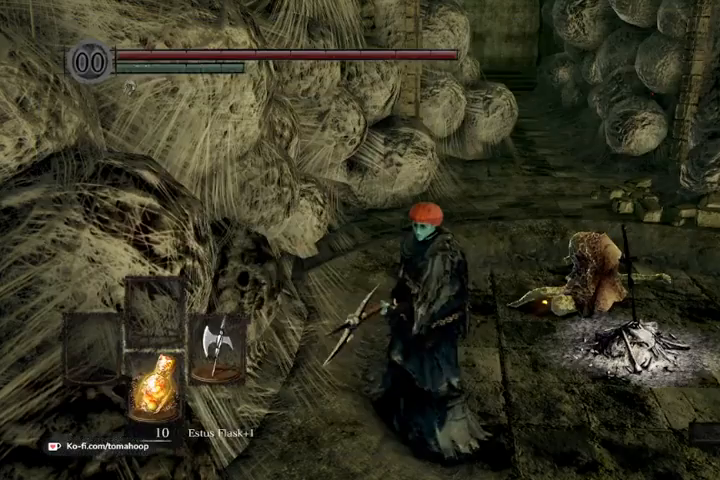
Gameplay with a controller (Xbox layout); each line is a JSON object with the inputs held at the frame after it. "events" lists button and stick changes between this image and that frame as [ms after this image, input, new state], when the widget could be followed in between.
{"buttons": [], "left_stick": "center", "right_stick": "center", "events": []}
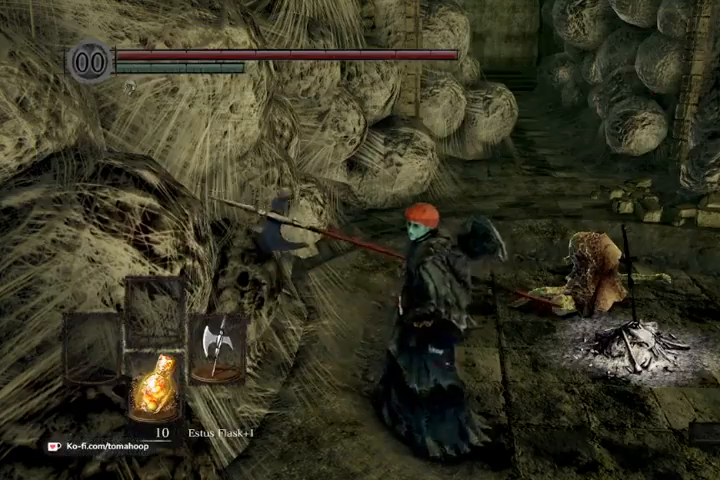
{"buttons": [], "left_stick": "center", "right_stick": "center", "events": [[67, "right_stick", "right"], [367, "right_stick", "center"]]}
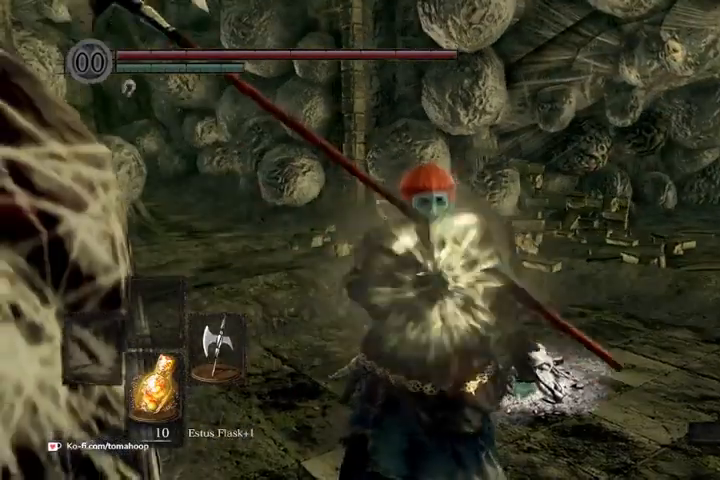
{"buttons": [], "left_stick": "center", "right_stick": "center", "events": []}
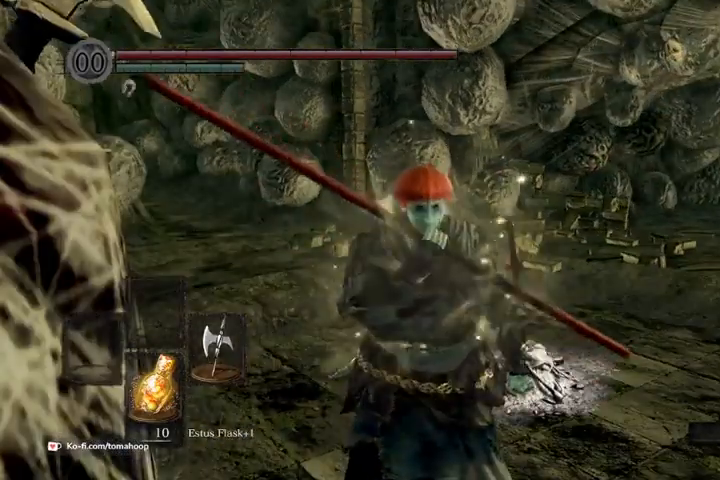
{"buttons": [], "left_stick": "right", "right_stick": "center", "events": [[167, "left_stick", "right"]]}
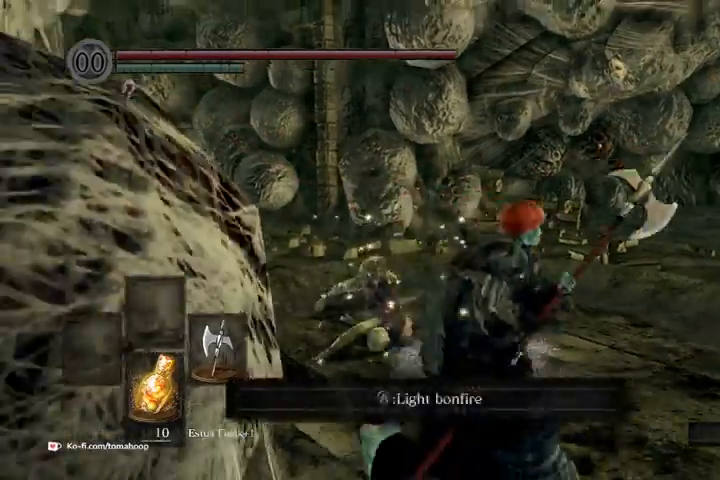
{"buttons": ["B"], "left_stick": "right", "right_stick": "center", "events": [[100, "B", "down"]]}
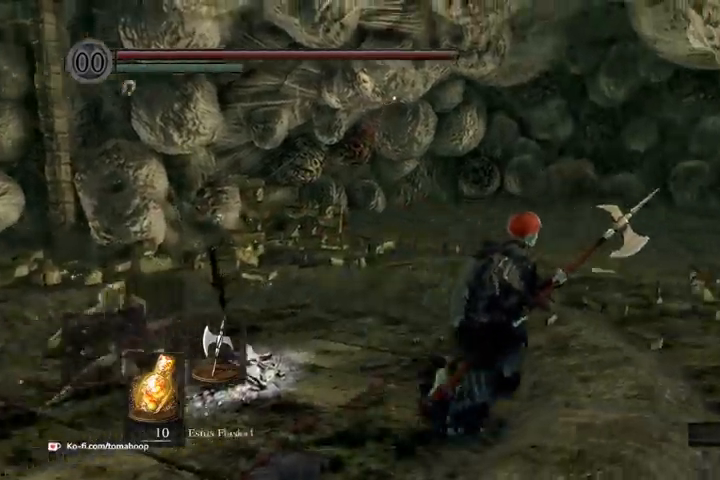
{"buttons": [], "left_stick": "up-right", "right_stick": "down-right", "events": [[33, "right_stick", "right"], [367, "left_stick", "up-right"], [400, "right_stick", "down-right"], [433, "B", "up"]]}
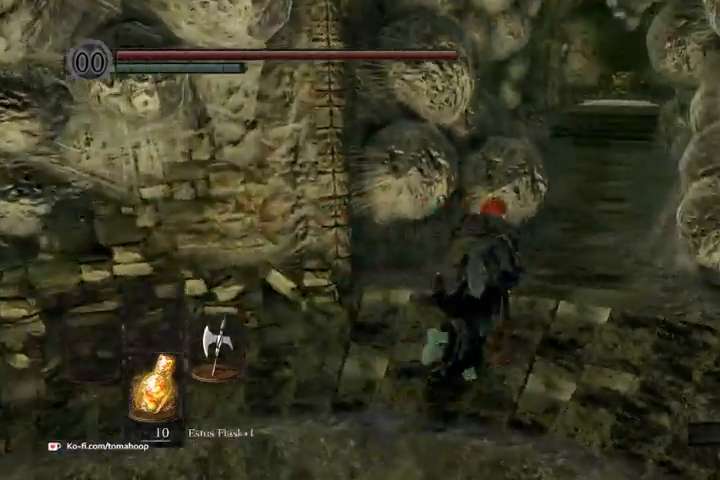
{"buttons": [], "left_stick": "center", "right_stick": "center", "events": [[133, "right_stick", "center"], [367, "left_stick", "center"]]}
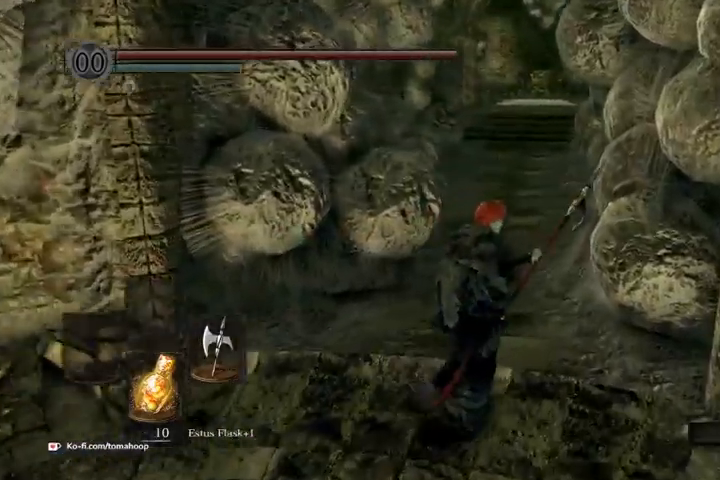
{"buttons": [], "left_stick": "center", "right_stick": "center", "events": [[33, "DPAD_DOWN", "down"], [200, "DPAD_DOWN", "up"]]}
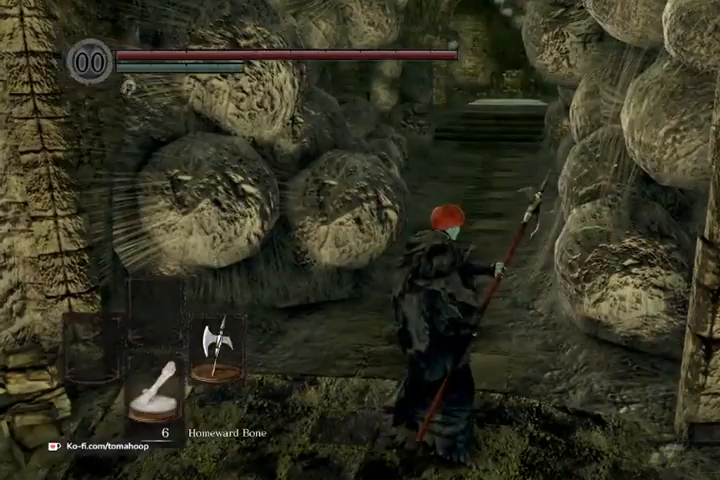
{"buttons": [], "left_stick": "up", "right_stick": "up", "events": [[167, "left_stick", "up"], [400, "right_stick", "up"]]}
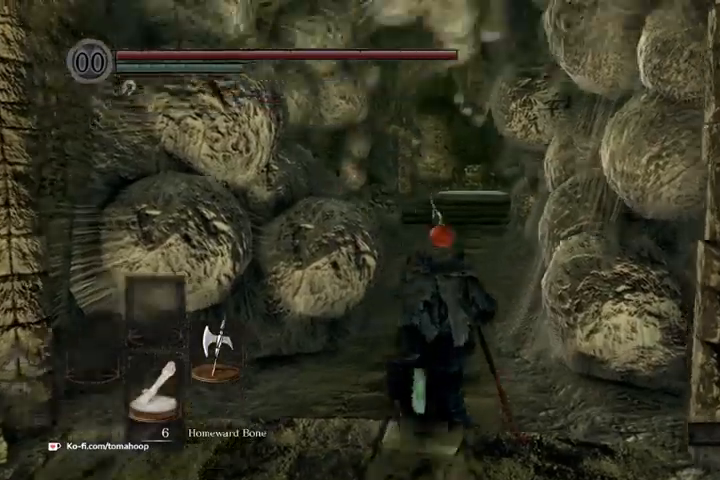
{"buttons": ["B"], "left_stick": "up", "right_stick": "center", "events": [[33, "B", "down"], [33, "right_stick", "center"]]}
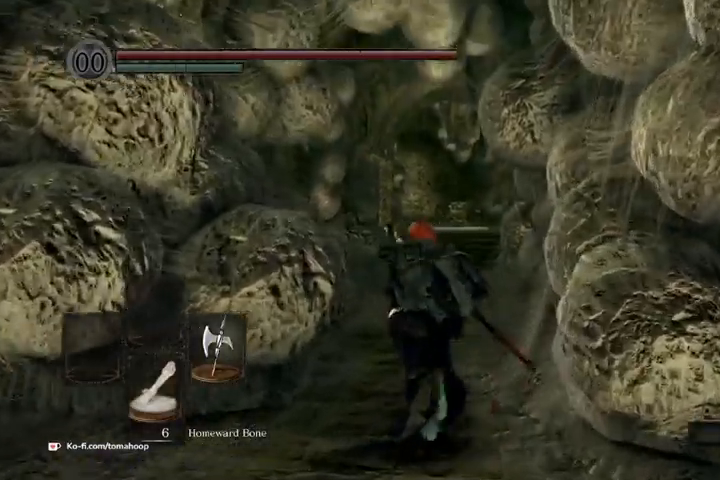
{"buttons": ["B"], "left_stick": "up", "right_stick": "center", "events": [[133, "right_stick", "down"], [267, "right_stick", "center"]]}
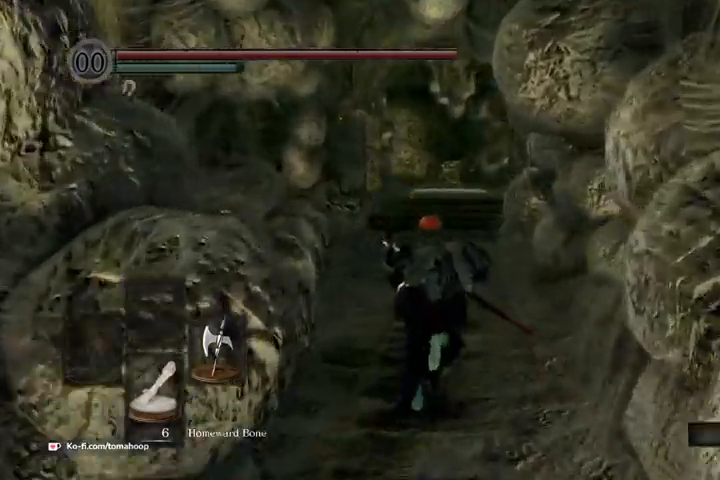
{"buttons": ["B"], "left_stick": "up", "right_stick": "center"}
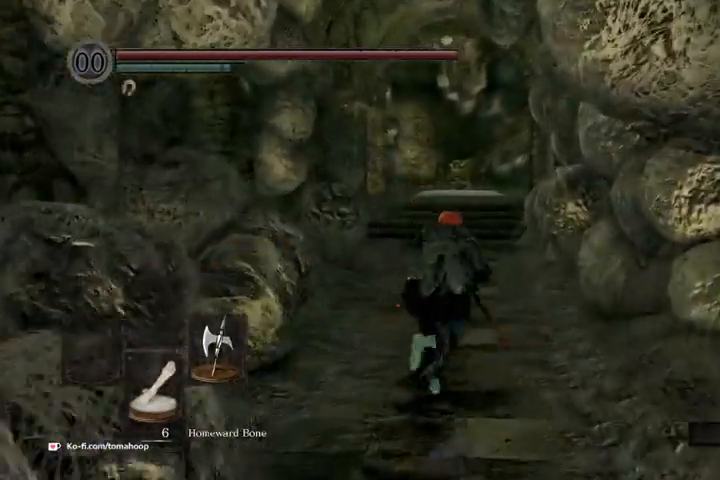
{"buttons": ["B"], "left_stick": "up", "right_stick": "center", "events": [[133, "right_stick", "down"], [333, "right_stick", "center"]]}
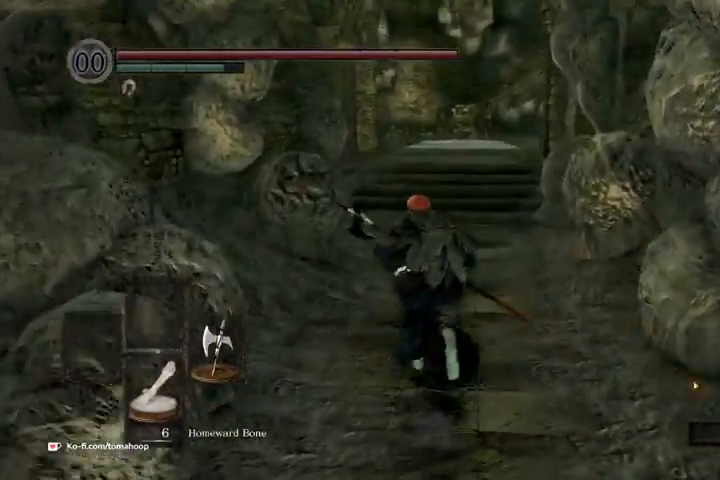
{"buttons": ["B"], "left_stick": "up", "right_stick": "center", "events": []}
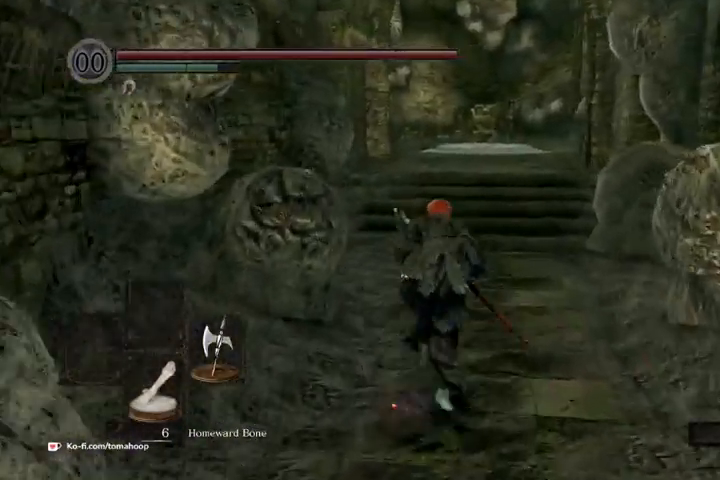
{"buttons": ["B"], "left_stick": "up", "right_stick": "center", "events": []}
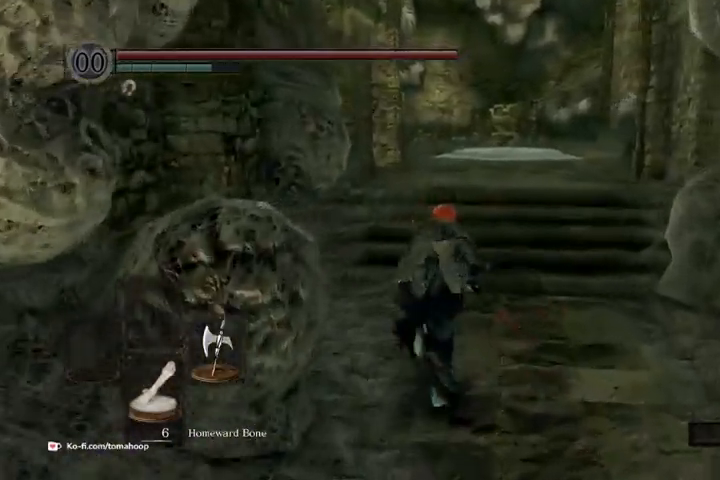
{"buttons": ["B"], "left_stick": "up", "right_stick": "center", "events": []}
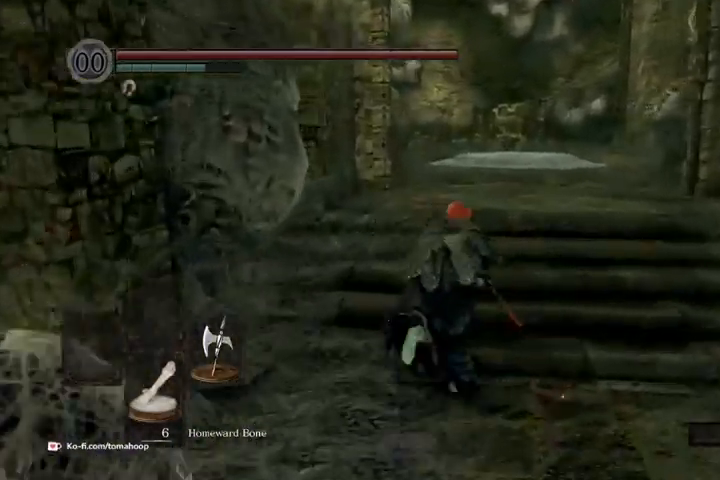
{"buttons": ["B"], "left_stick": "up", "right_stick": "down-right", "events": [[500, "right_stick", "down-right"]]}
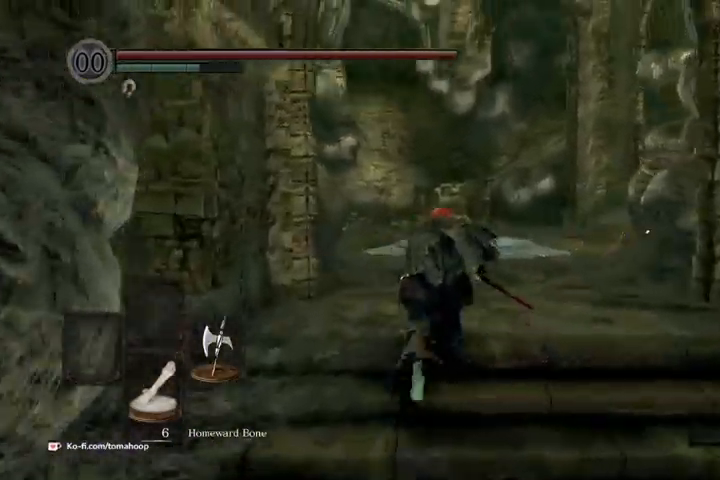
{"buttons": ["B"], "left_stick": "up", "right_stick": "down-right", "events": []}
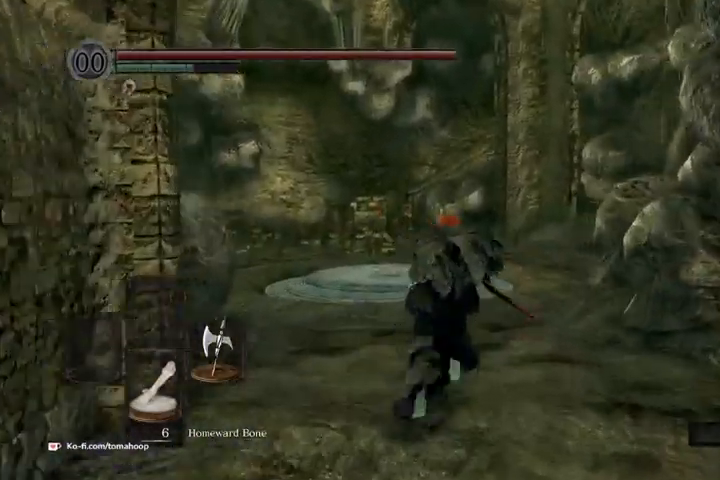
{"buttons": ["B"], "left_stick": "up", "right_stick": "down-right", "events": []}
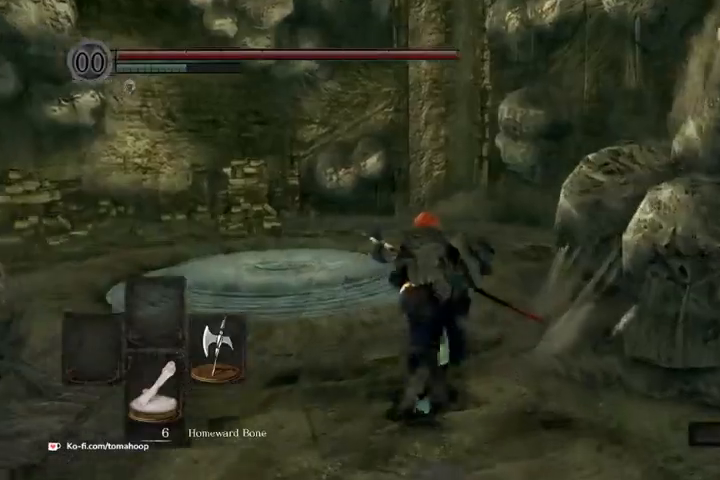
{"buttons": ["B"], "left_stick": "up", "right_stick": "down-right", "events": []}
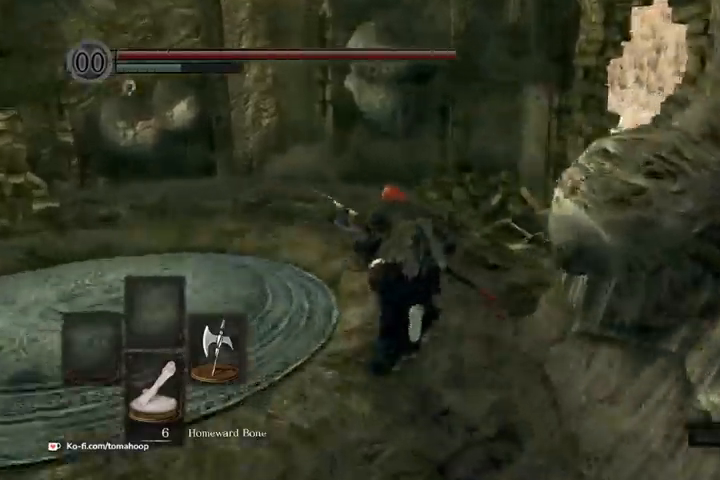
{"buttons": ["B"], "left_stick": "up", "right_stick": "down-right", "events": []}
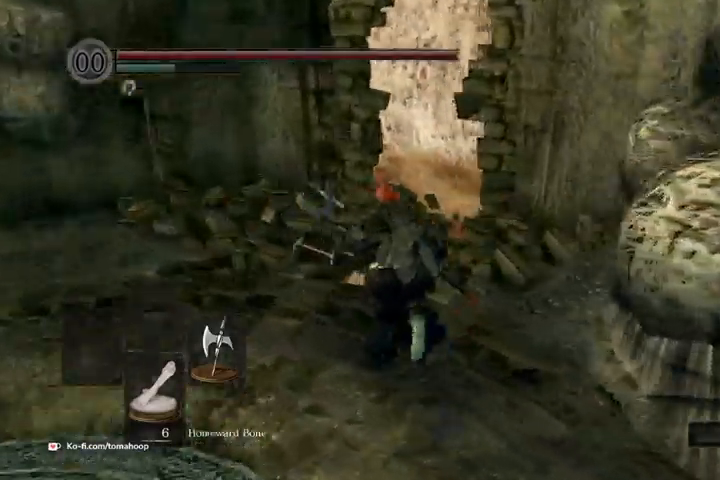
{"buttons": ["B"], "left_stick": "up", "right_stick": "down-right", "events": []}
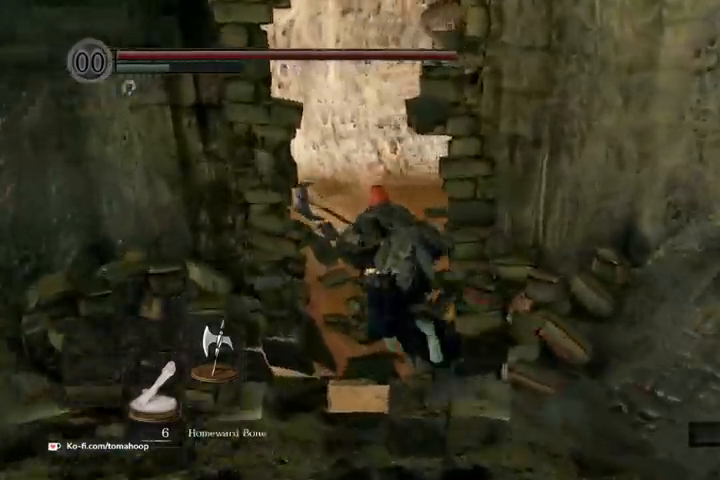
{"buttons": ["B"], "left_stick": "up", "right_stick": "down-right", "events": []}
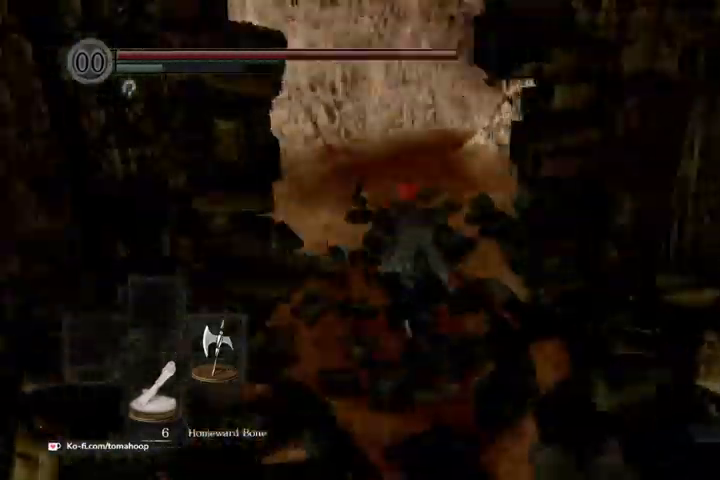
{"buttons": ["B"], "left_stick": "up", "right_stick": "down-right", "events": []}
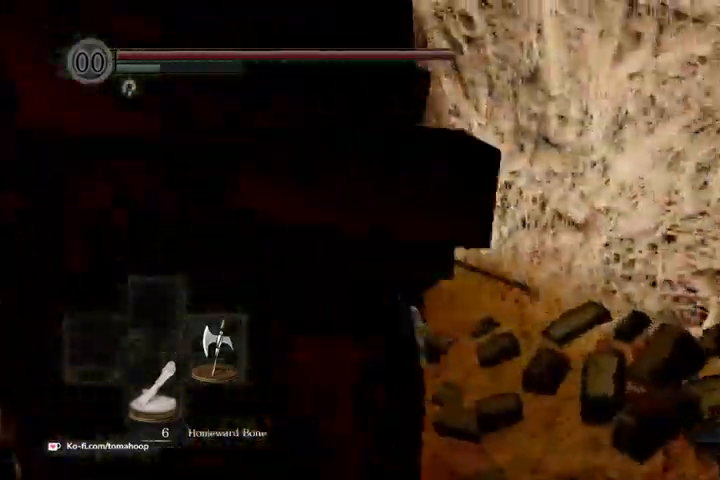
{"buttons": ["B"], "left_stick": "up", "right_stick": "down-right", "events": []}
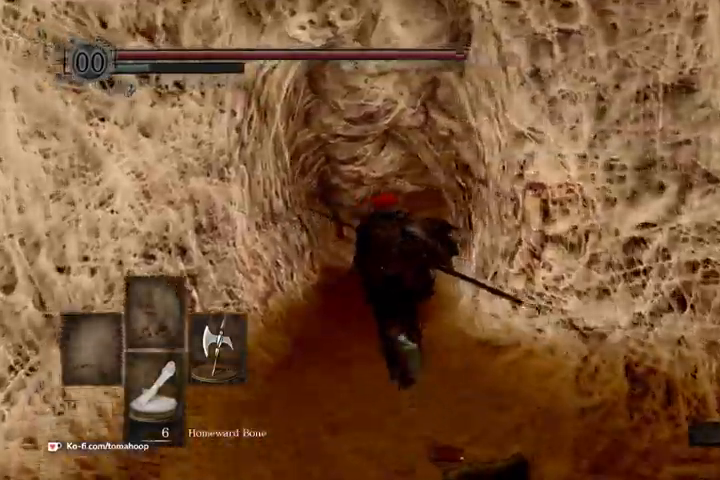
{"buttons": [], "left_stick": "up", "right_stick": "center", "events": [[167, "right_stick", "center"], [233, "B", "up"]]}
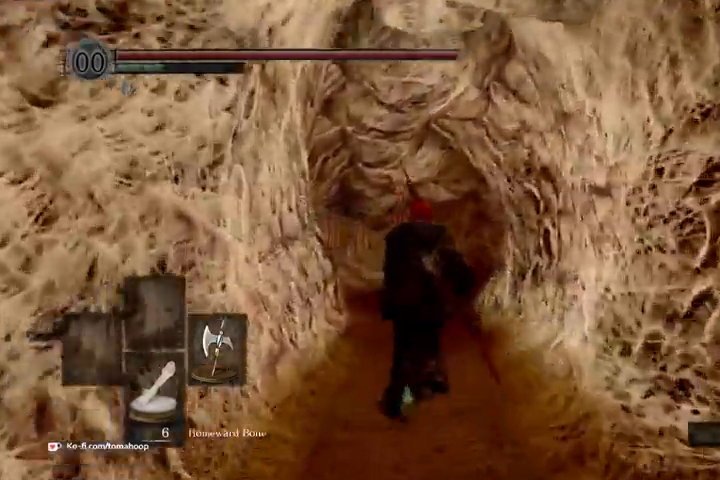
{"buttons": [], "left_stick": "up", "right_stick": "center", "events": []}
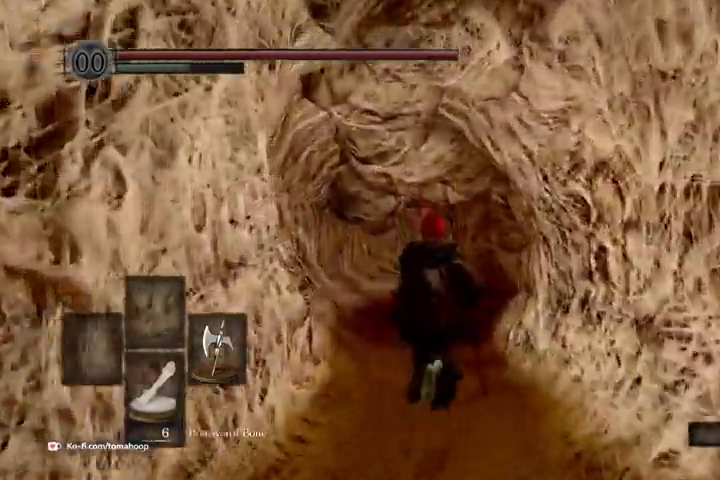
{"buttons": [], "left_stick": "up", "right_stick": "center", "events": []}
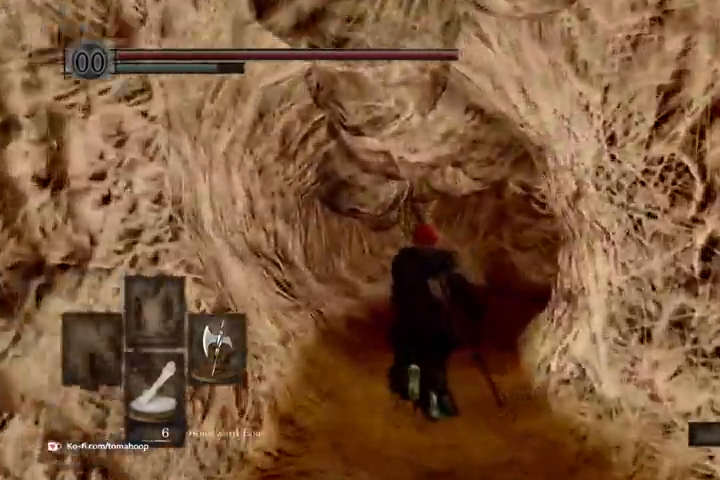
{"buttons": [], "left_stick": "up", "right_stick": "center", "events": []}
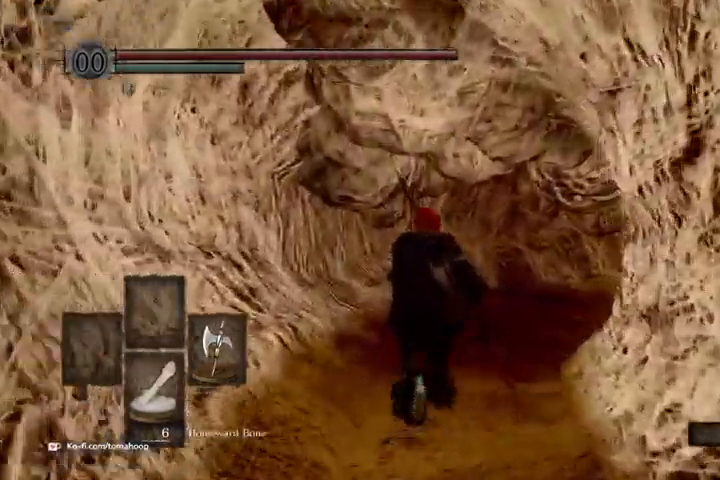
{"buttons": [], "left_stick": "up", "right_stick": "center", "events": []}